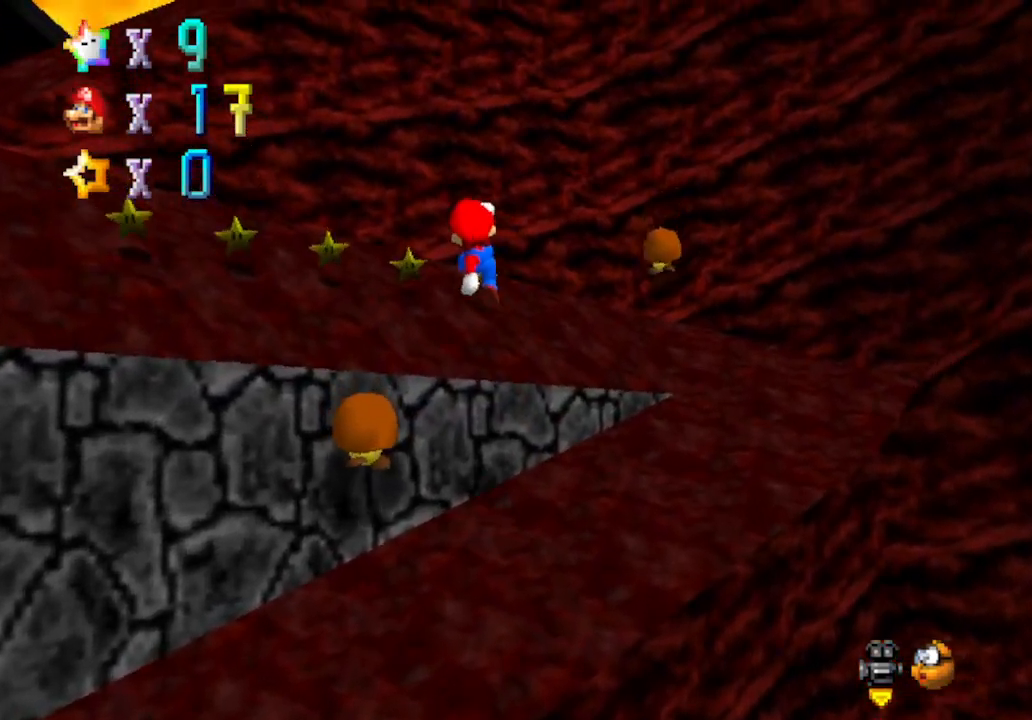
Gameplay with a controller (Nintendo layout); each line is a JSON object with the inputs held at the frame after it. "events" lists button and stick changes between this image and that frame as [ms after this image, input, new state], when the widget could be followed in between. Not read: L1 L3 R1 R3.
{"buttons": ["A"], "left_stick": "up", "events": [[217, "left_stick", "up"], [333, "A", "down"]]}
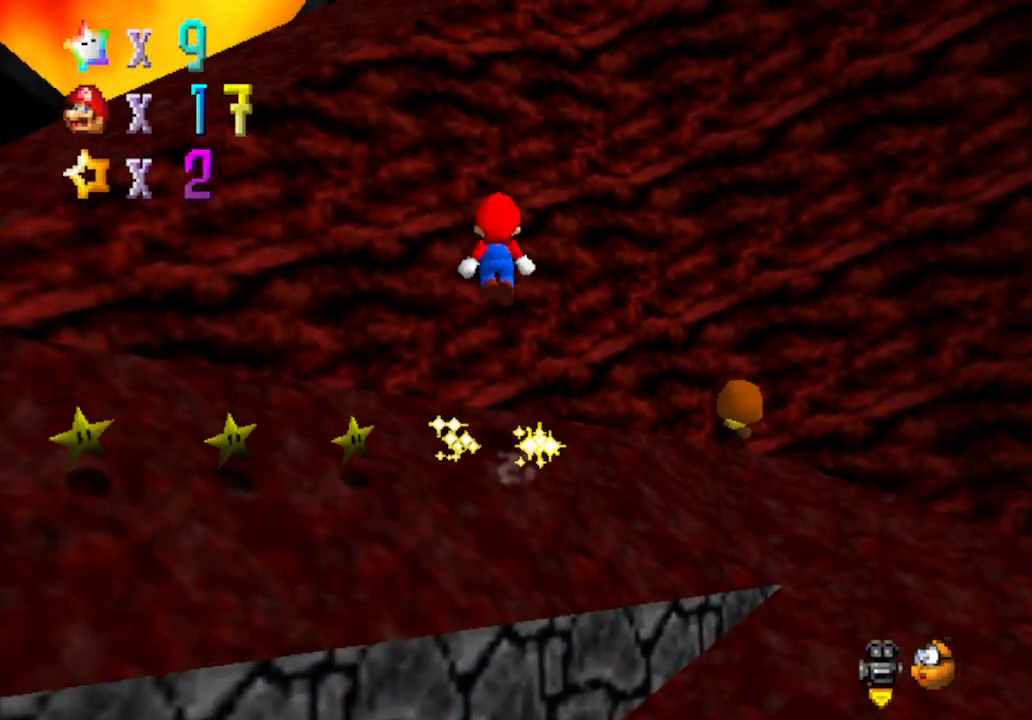
{"buttons": [], "left_stick": "up", "events": [[267, "A", "up"]]}
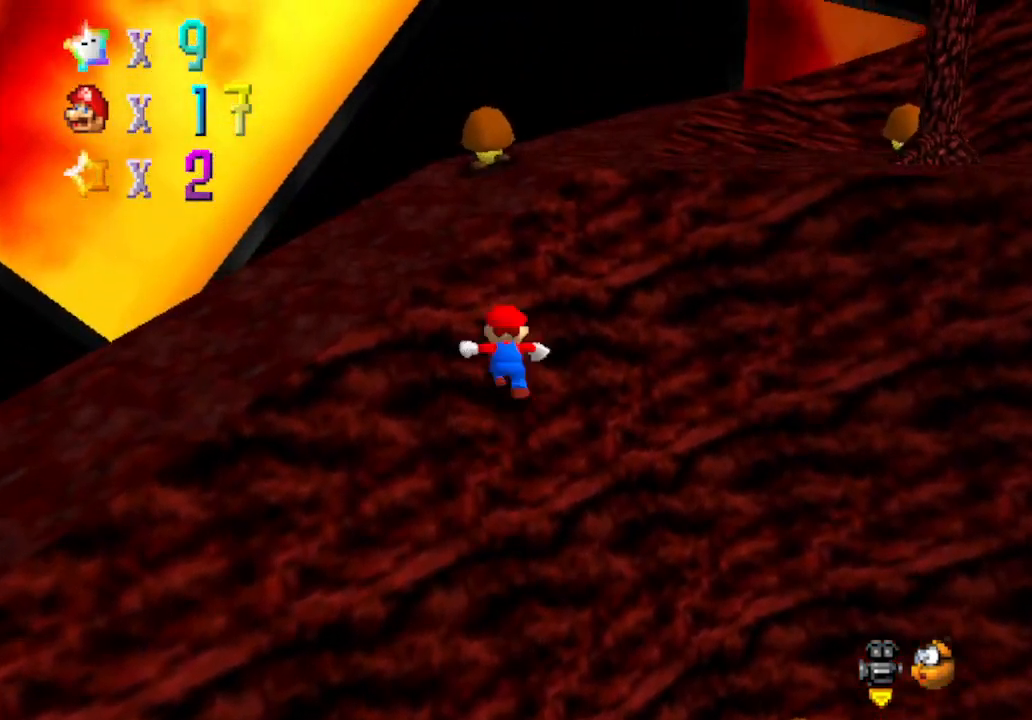
{"buttons": ["C_LEFT"], "left_stick": "right", "events": [[17, "A", "down"], [17, "left_stick", "up-right"], [217, "left_stick", "right"], [283, "A", "up"], [483, "C_LEFT", "down"]]}
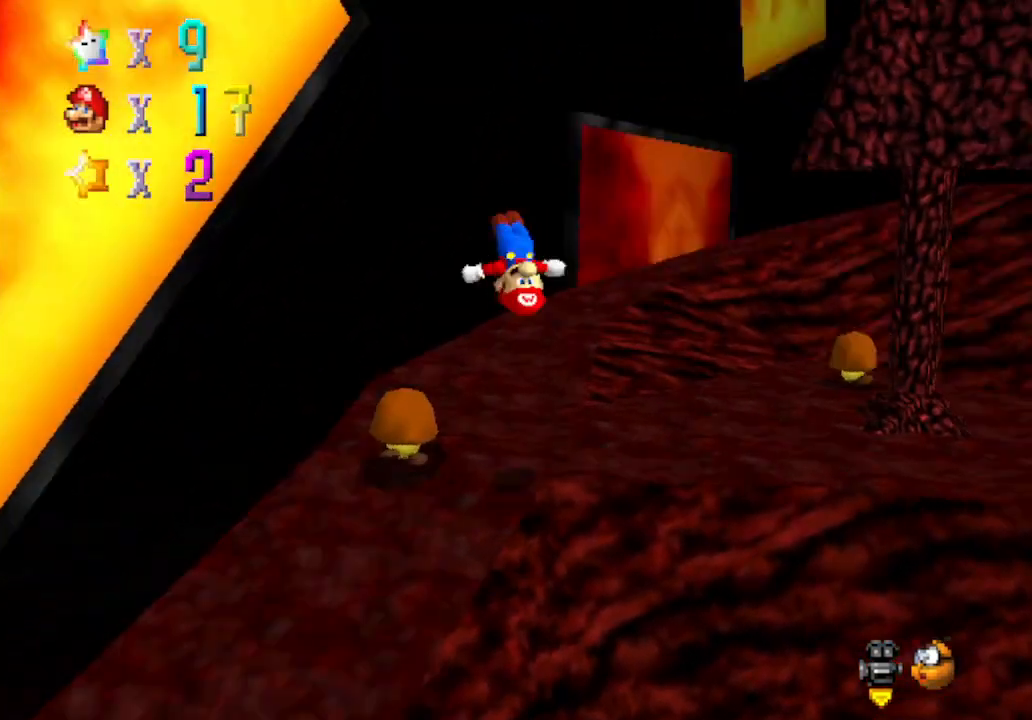
{"buttons": [], "left_stick": "up-left", "events": [[150, "C_LEFT", "up"], [217, "C_LEFT", "down"], [300, "left_stick", "up"], [400, "C_LEFT", "up"], [450, "left_stick", "up-left"]]}
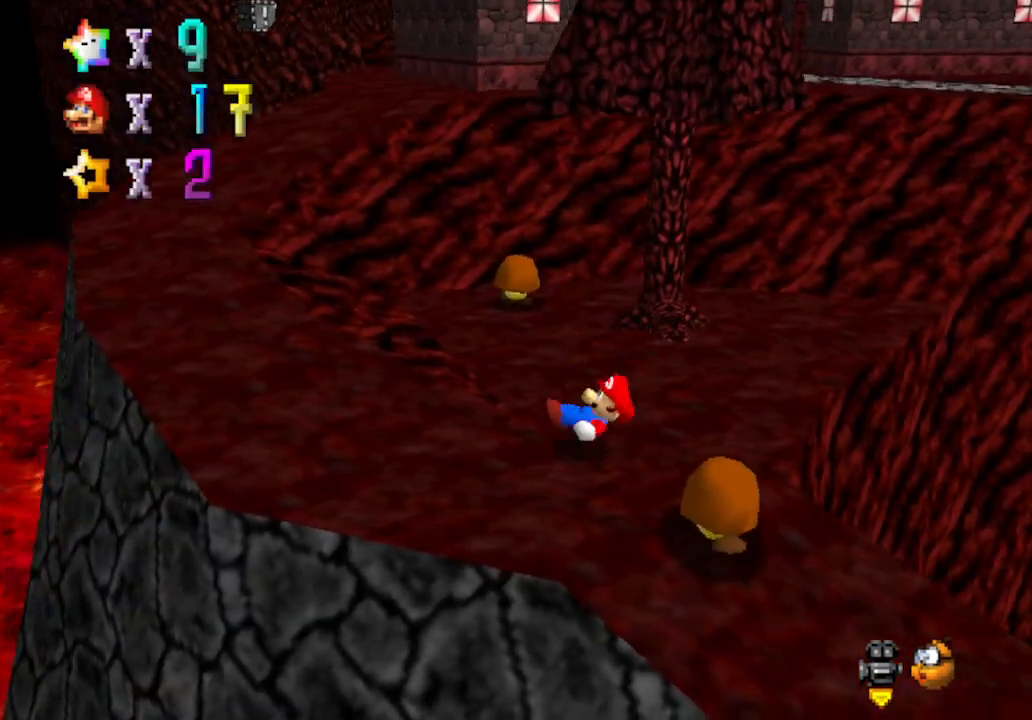
{"buttons": ["A"], "left_stick": "up", "events": [[233, "left_stick", "up"], [500, "A", "down"]]}
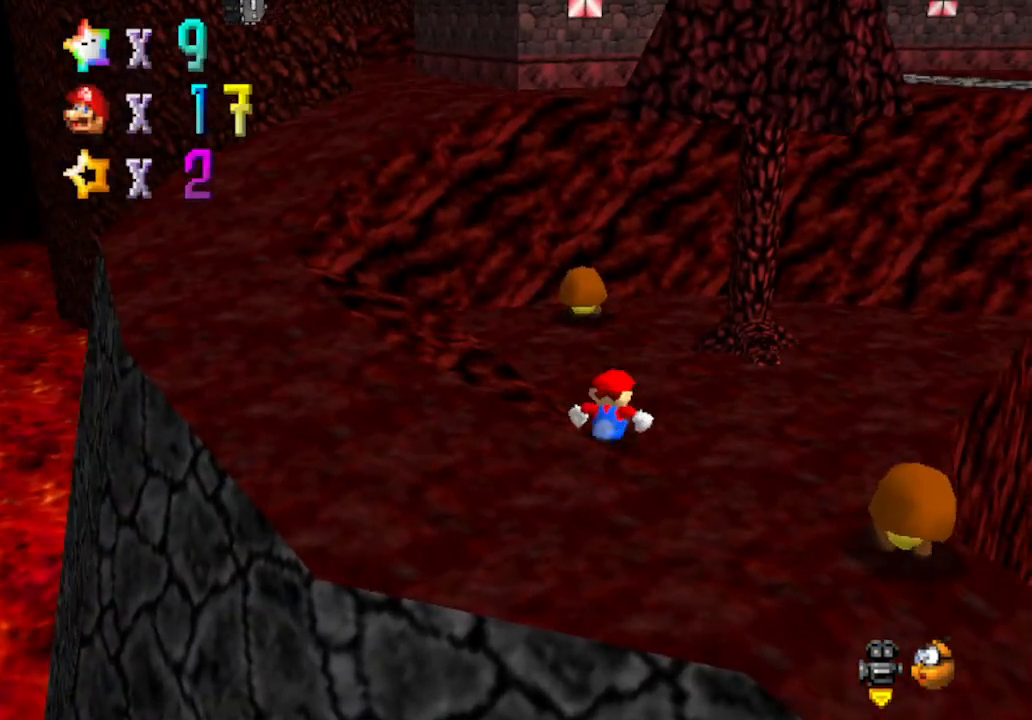
{"buttons": [], "left_stick": "up", "events": [[83, "A", "up"], [333, "A", "down"], [433, "A", "up"]]}
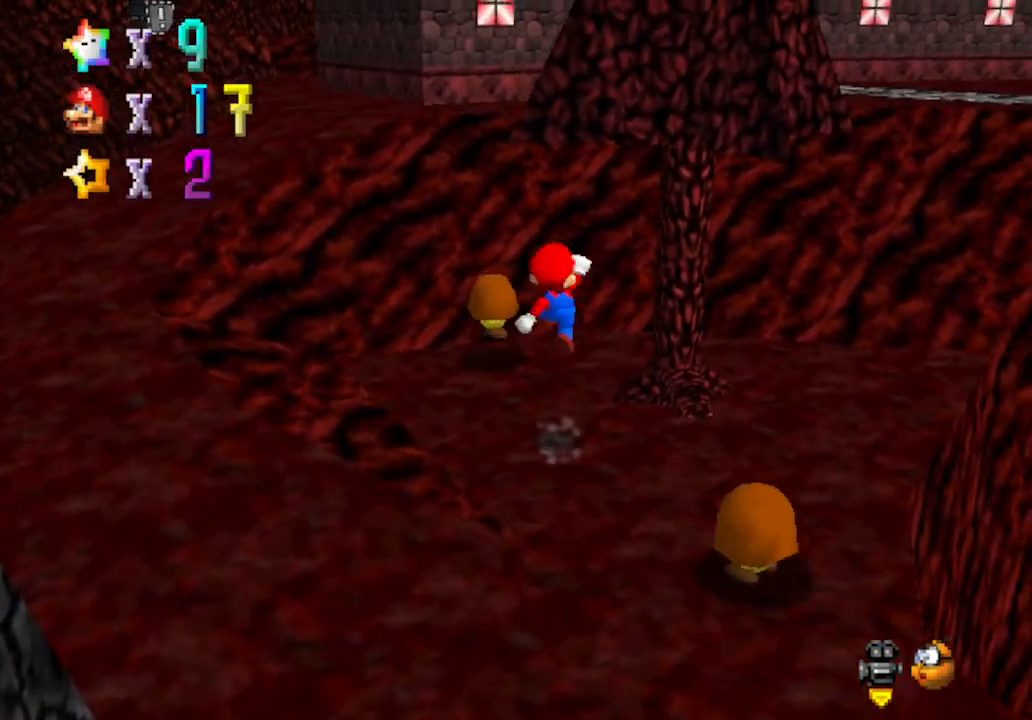
{"buttons": ["A"], "left_stick": "up", "events": [[467, "A", "down"]]}
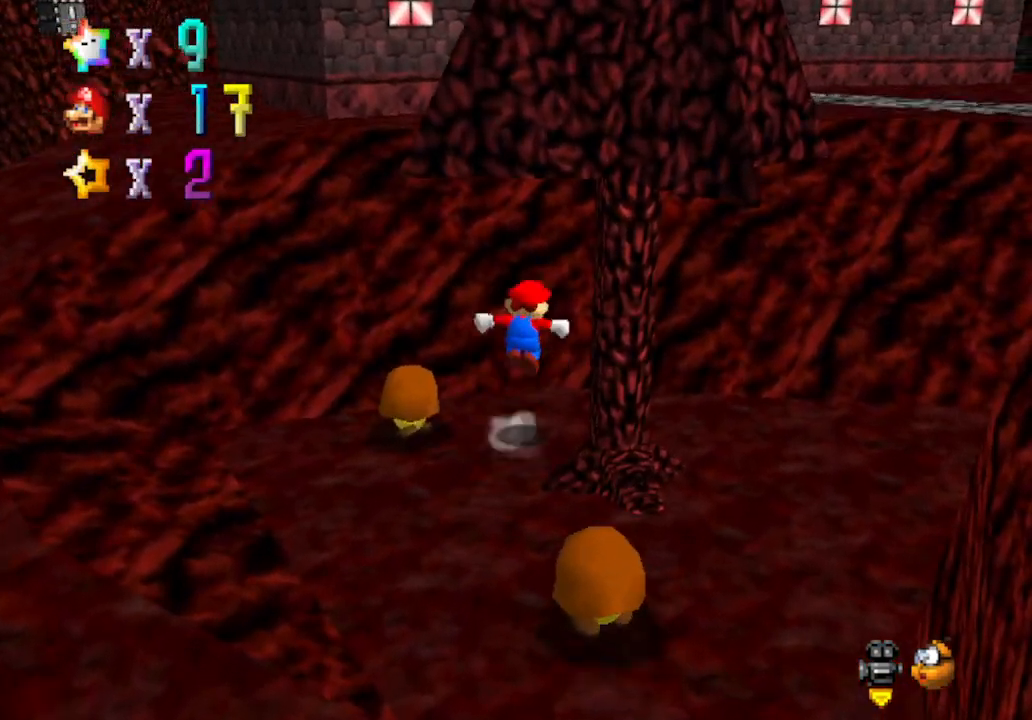
{"buttons": ["B"], "left_stick": "up-right", "events": [[67, "left_stick", "up-right"], [250, "A", "up"], [333, "B", "down"]]}
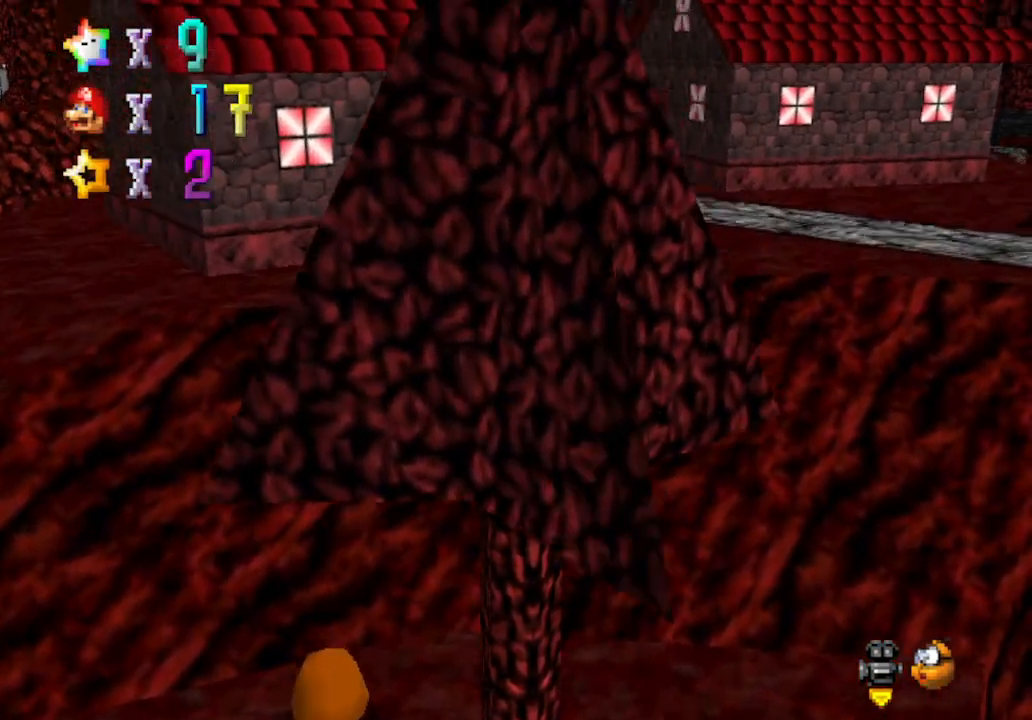
{"buttons": [], "left_stick": "up", "events": [[17, "B", "up"], [233, "A", "down"], [300, "left_stick", "up"], [433, "A", "up"]]}
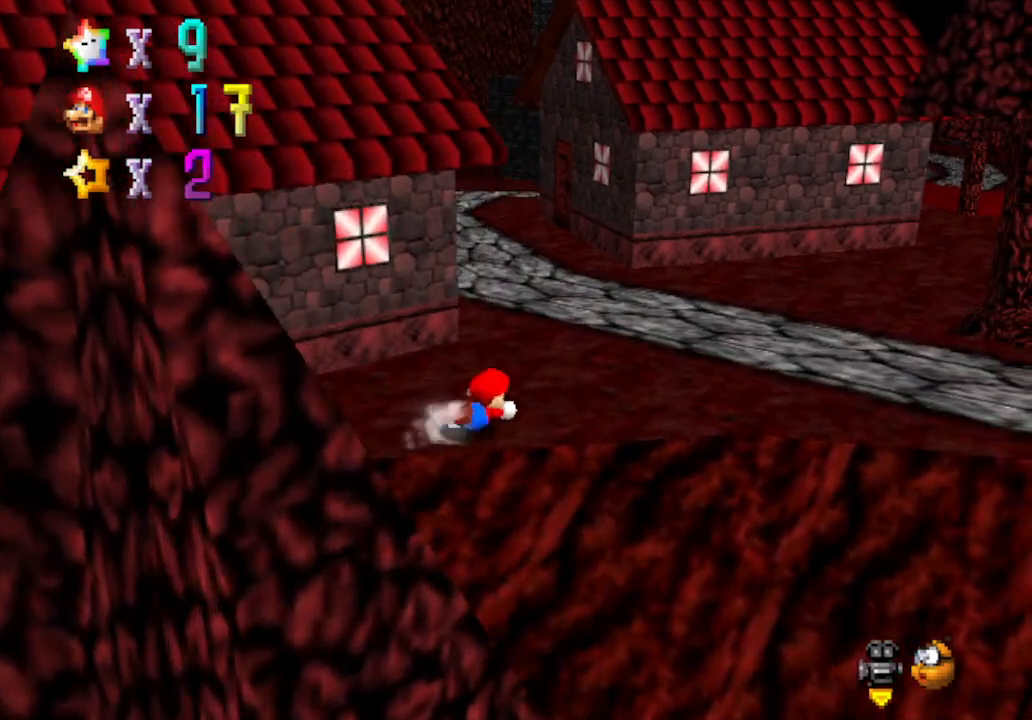
{"buttons": [], "left_stick": "up-right", "events": [[50, "A", "down"], [83, "B", "down"], [333, "A", "up"], [333, "B", "up"], [367, "left_stick", "up-right"]]}
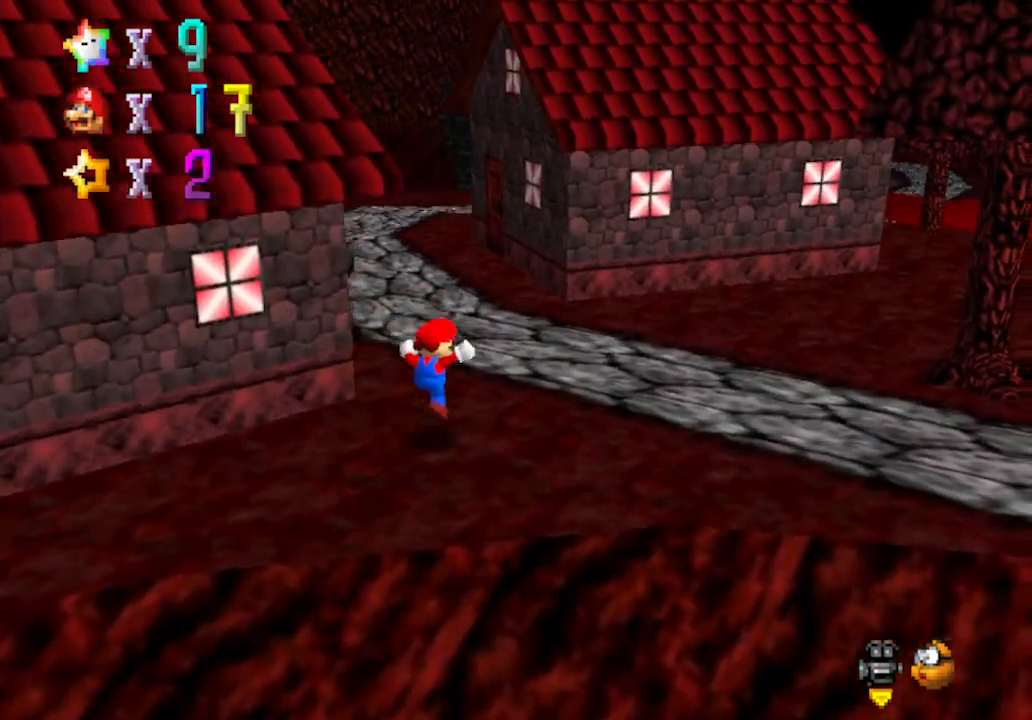
{"buttons": [], "left_stick": "up", "events": [[33, "A", "down"], [50, "A", "up"], [50, "left_stick", "up"], [183, "B", "down"], [500, "B", "up"]]}
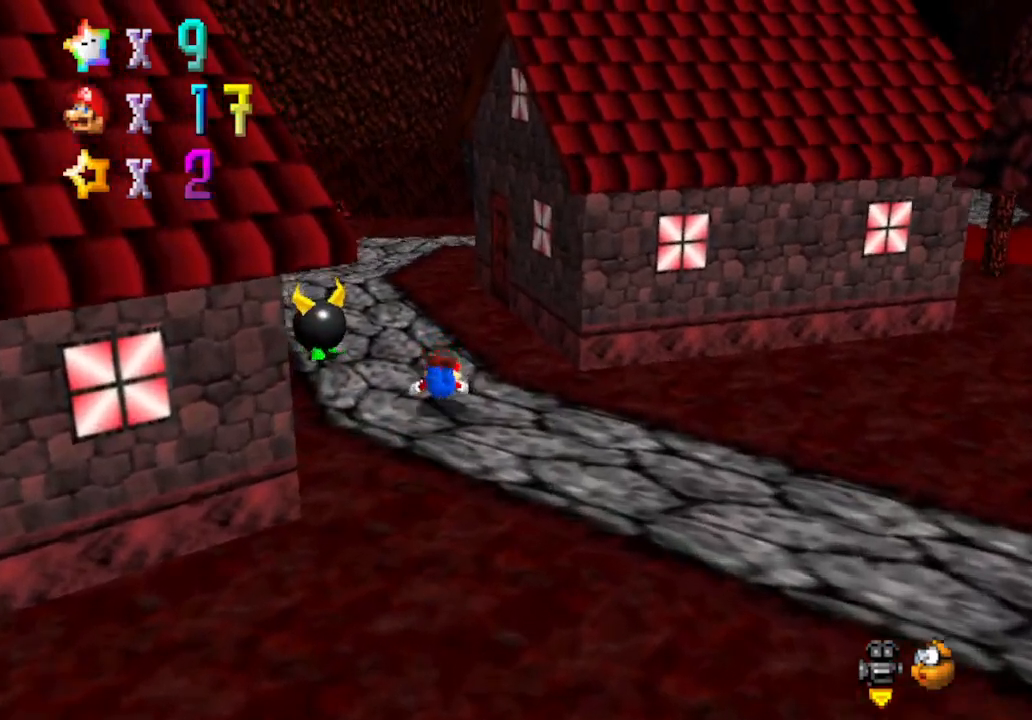
{"buttons": [], "left_stick": "up", "events": [[83, "A", "down"], [483, "A", "up"]]}
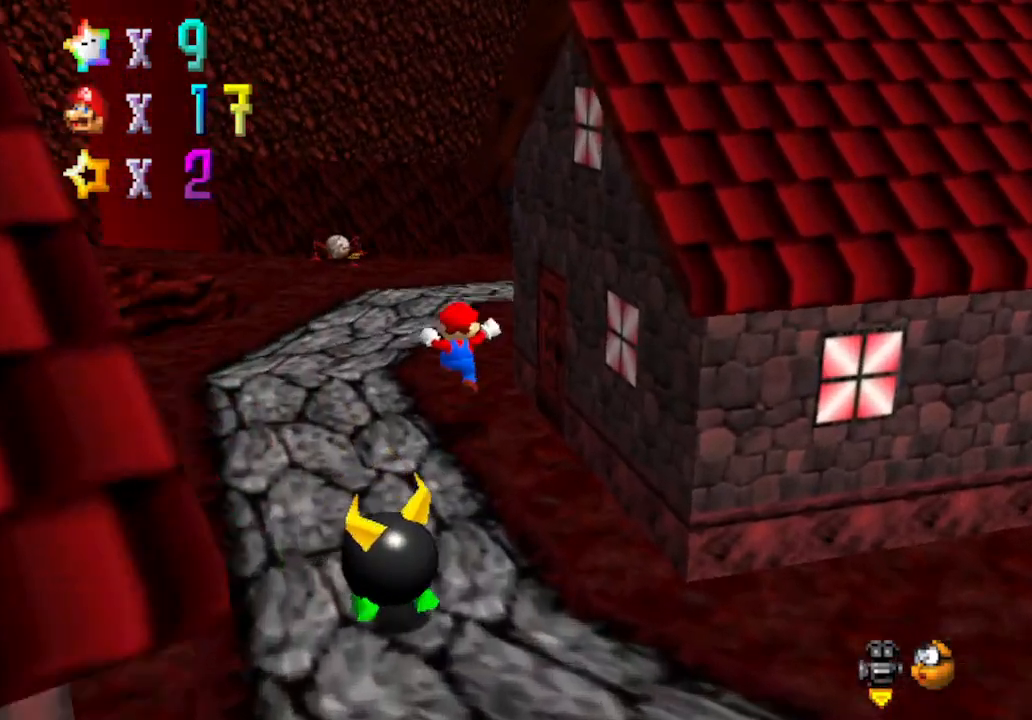
{"buttons": [], "left_stick": "up-left", "events": [[267, "left_stick", "up-left"]]}
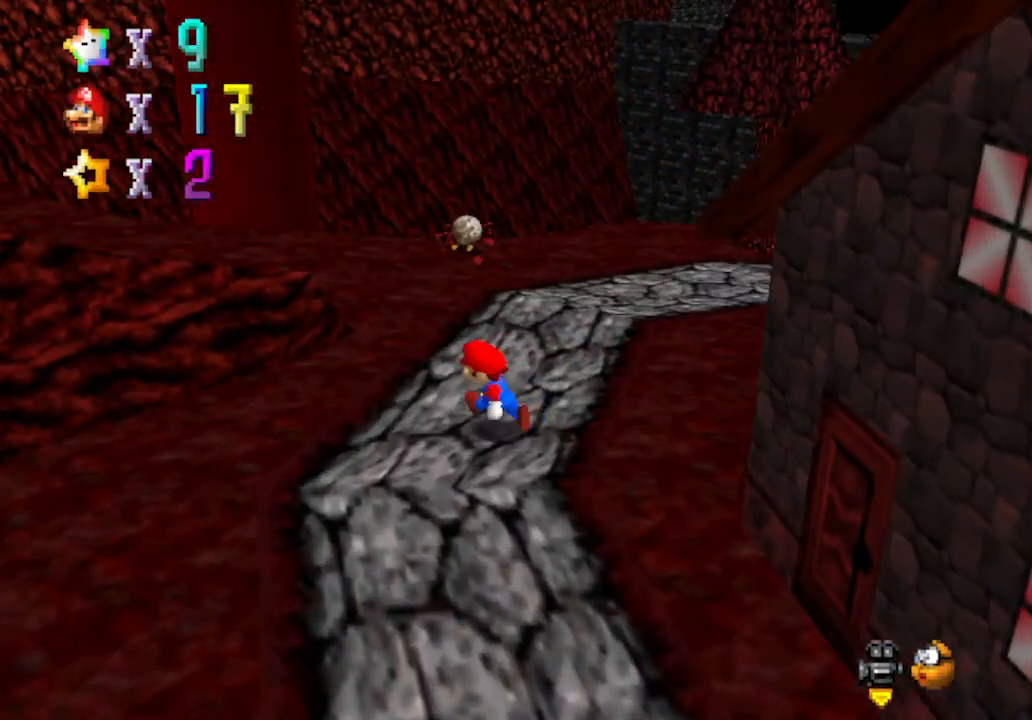
{"buttons": [], "left_stick": "up", "events": [[183, "C_LEFT", "down"], [250, "left_stick", "up"], [433, "C_LEFT", "up"]]}
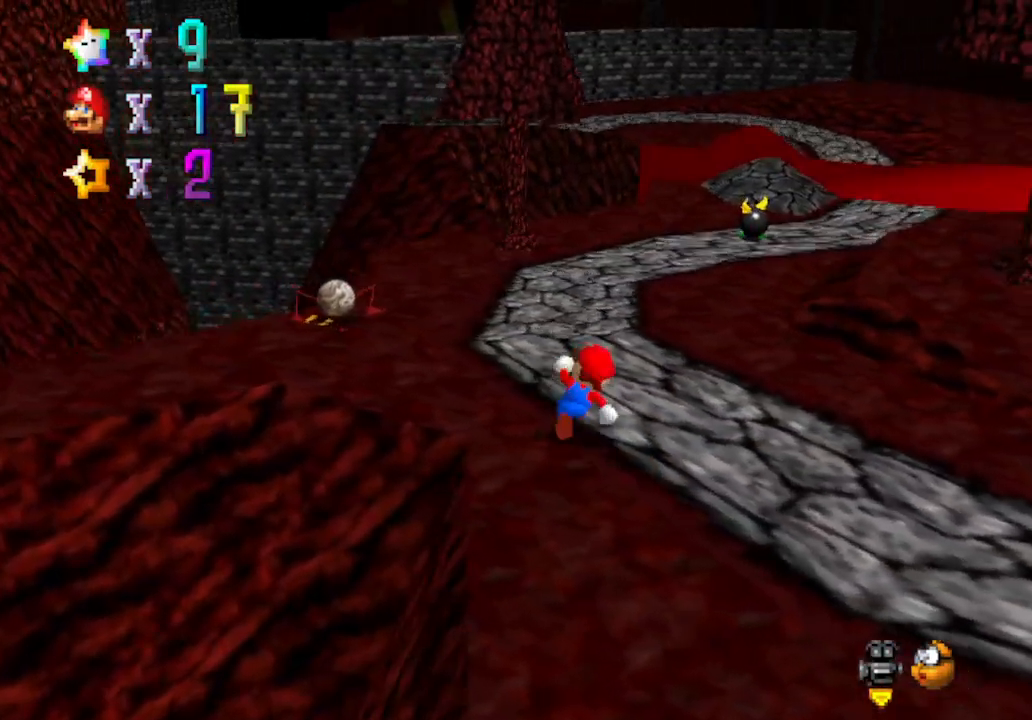
{"buttons": [], "left_stick": "up-right", "events": [[500, "left_stick", "up-right"]]}
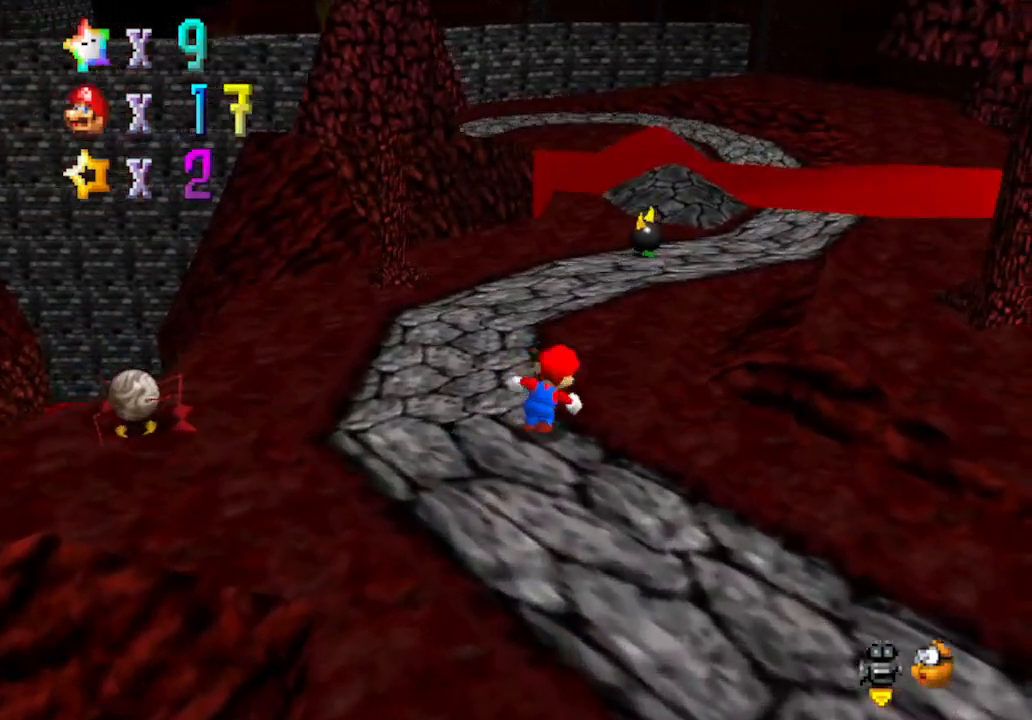
{"buttons": [], "left_stick": "down", "events": [[83, "left_stick", "right"], [283, "left_stick", "down-right"], [450, "left_stick", "down"]]}
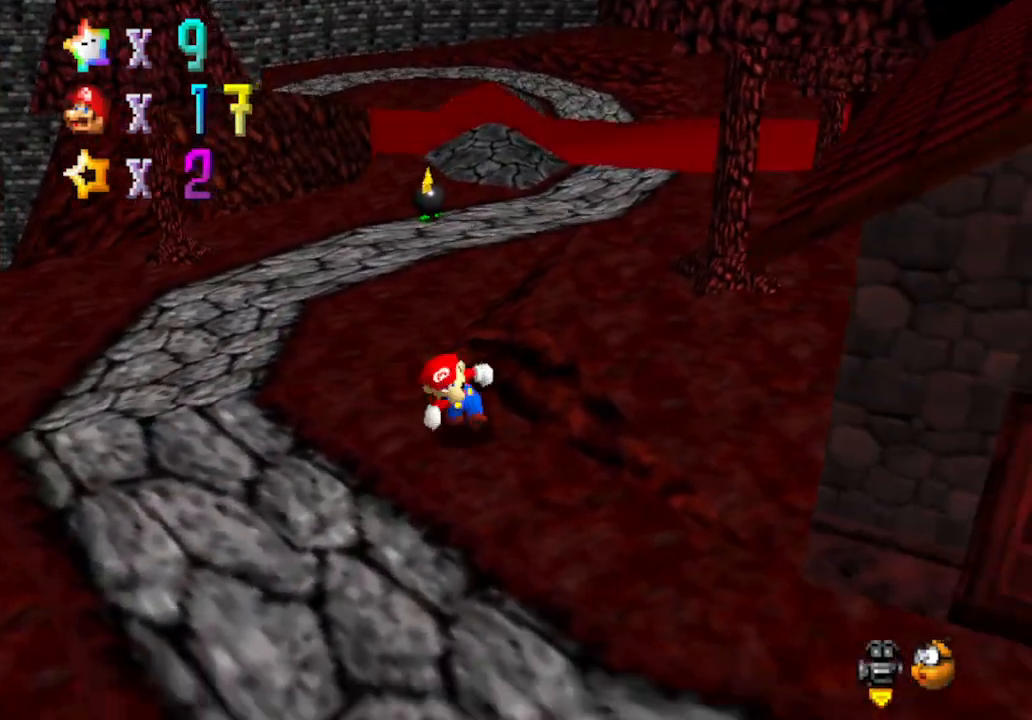
{"buttons": ["C_RIGHT"], "left_stick": "down-left", "events": [[150, "C_RIGHT", "down"], [233, "left_stick", "down-left"], [333, "C_RIGHT", "up"], [467, "C_RIGHT", "down"]]}
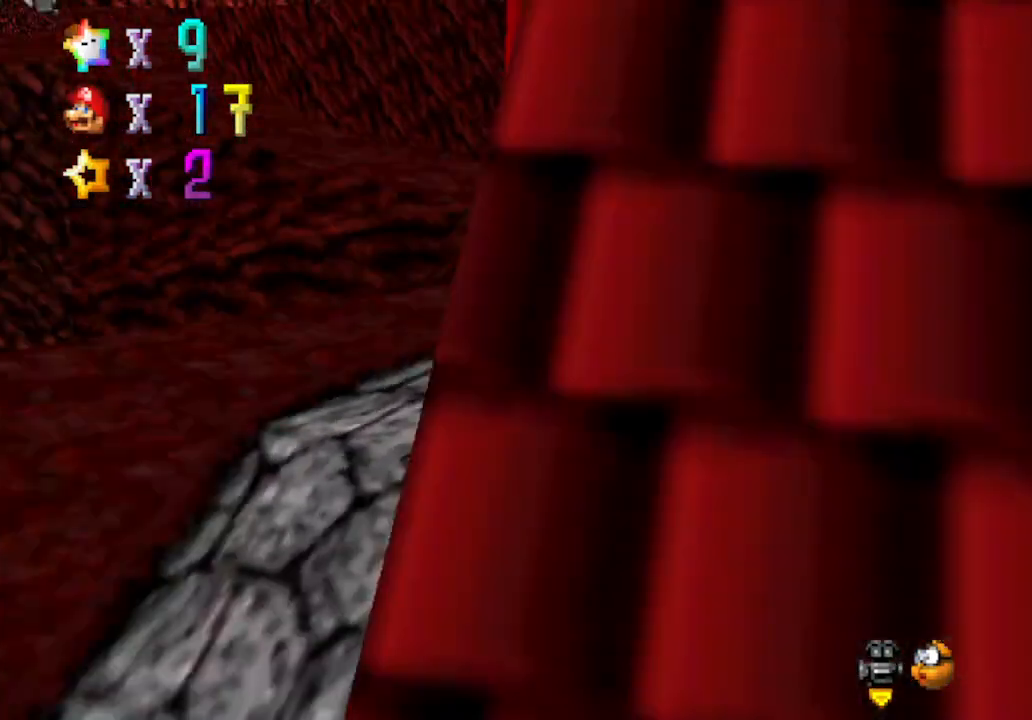
{"buttons": [], "left_stick": "down-left", "events": [[117, "C_RIGHT", "up"]]}
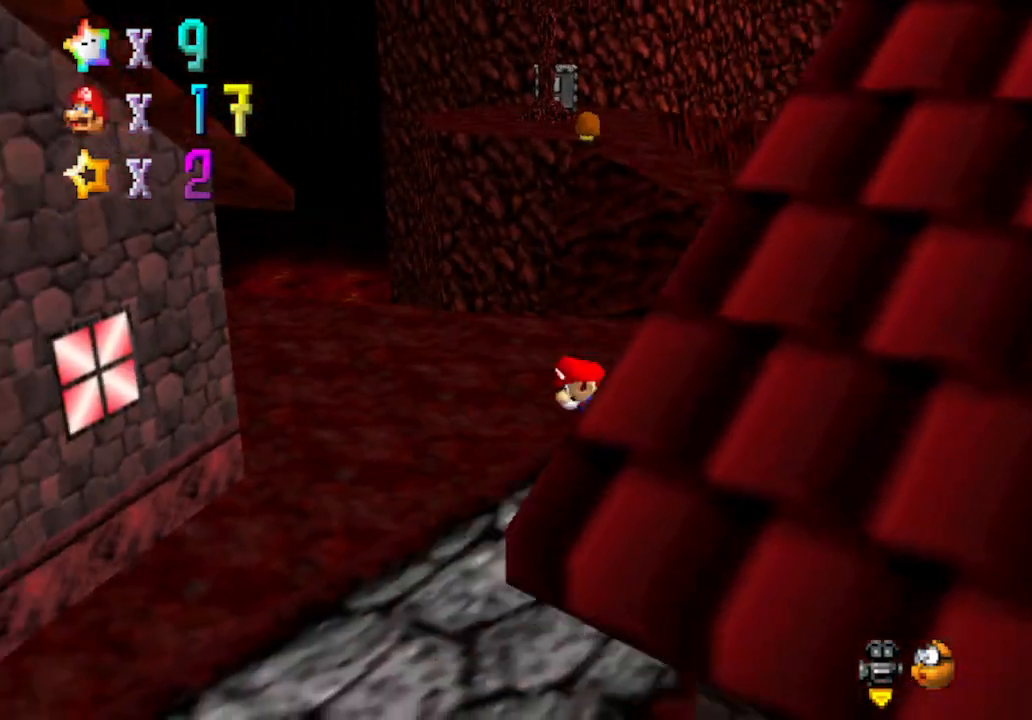
{"buttons": [], "left_stick": "down-left", "events": []}
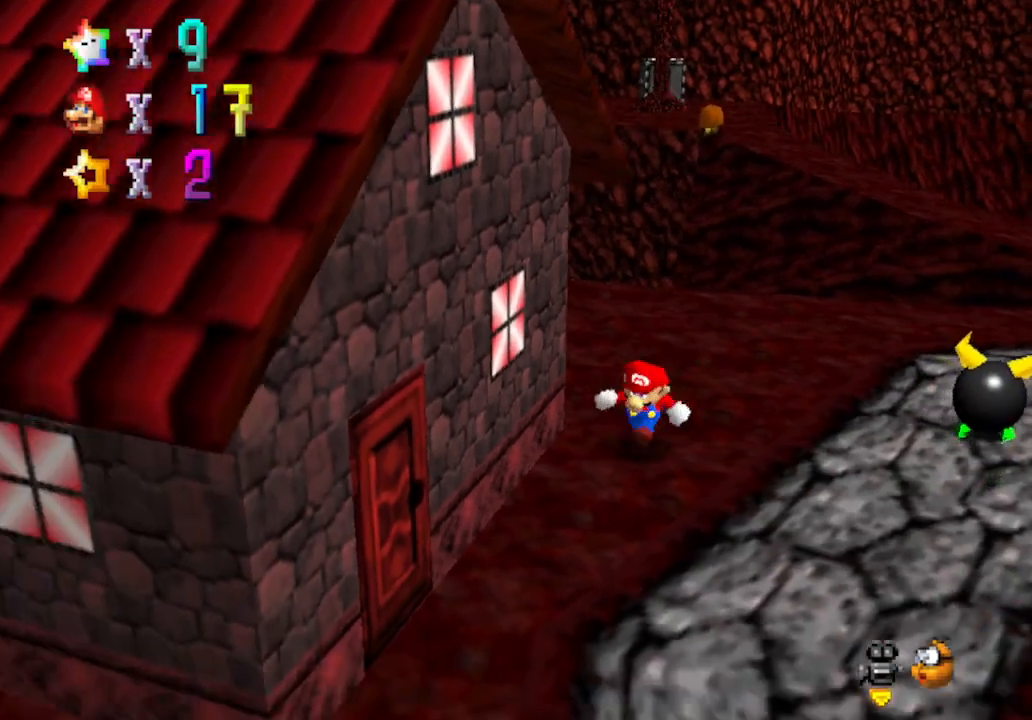
{"buttons": [], "left_stick": "down", "events": [[33, "left_stick", "down"]]}
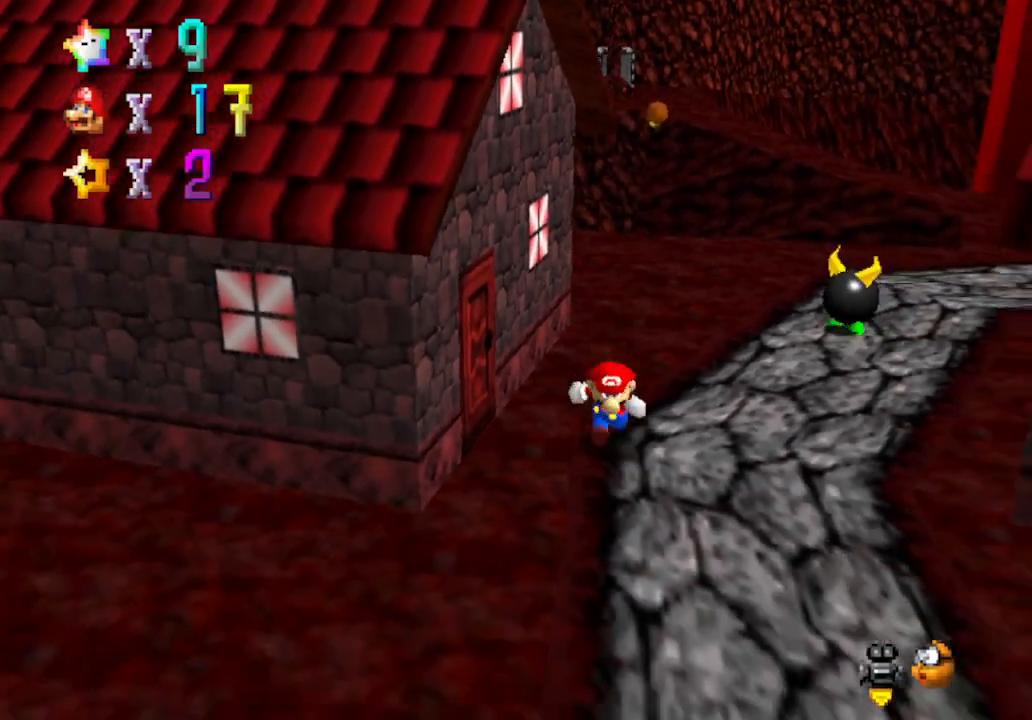
{"buttons": [], "left_stick": "left", "events": [[183, "left_stick", "down-left"], [200, "C_RIGHT", "down"], [433, "left_stick", "left"], [467, "C_RIGHT", "up"]]}
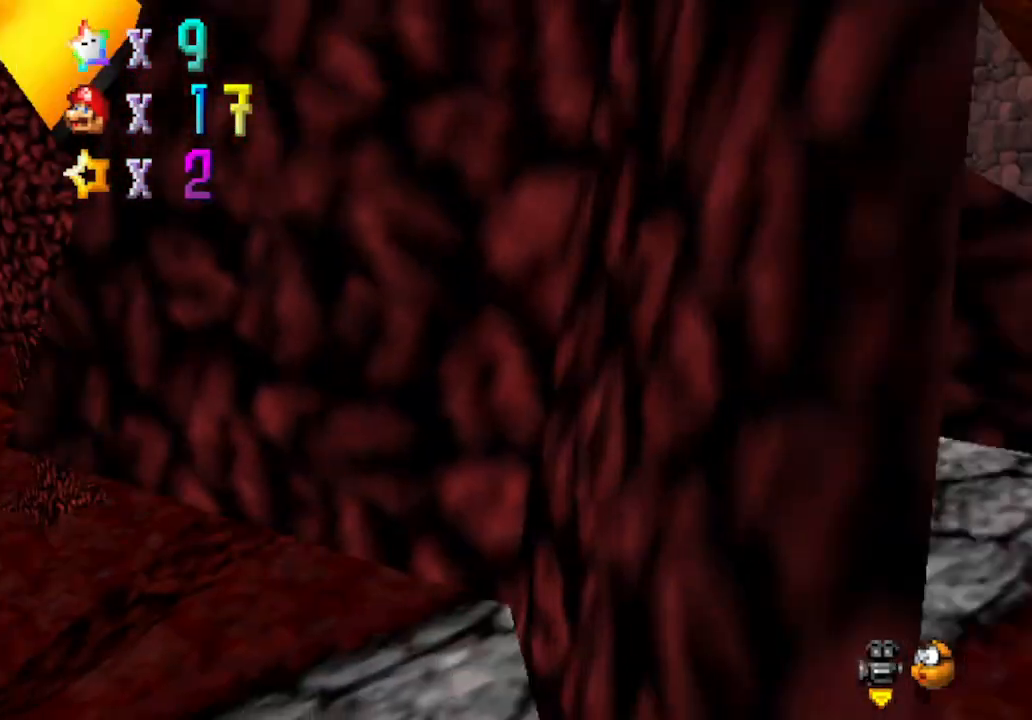
{"buttons": [], "left_stick": "right", "events": [[50, "left_stick", "up-left"], [183, "left_stick", "up"], [217, "C_LEFT", "down"], [300, "left_stick", "up-right"], [400, "C_LEFT", "up"], [400, "left_stick", "right"]]}
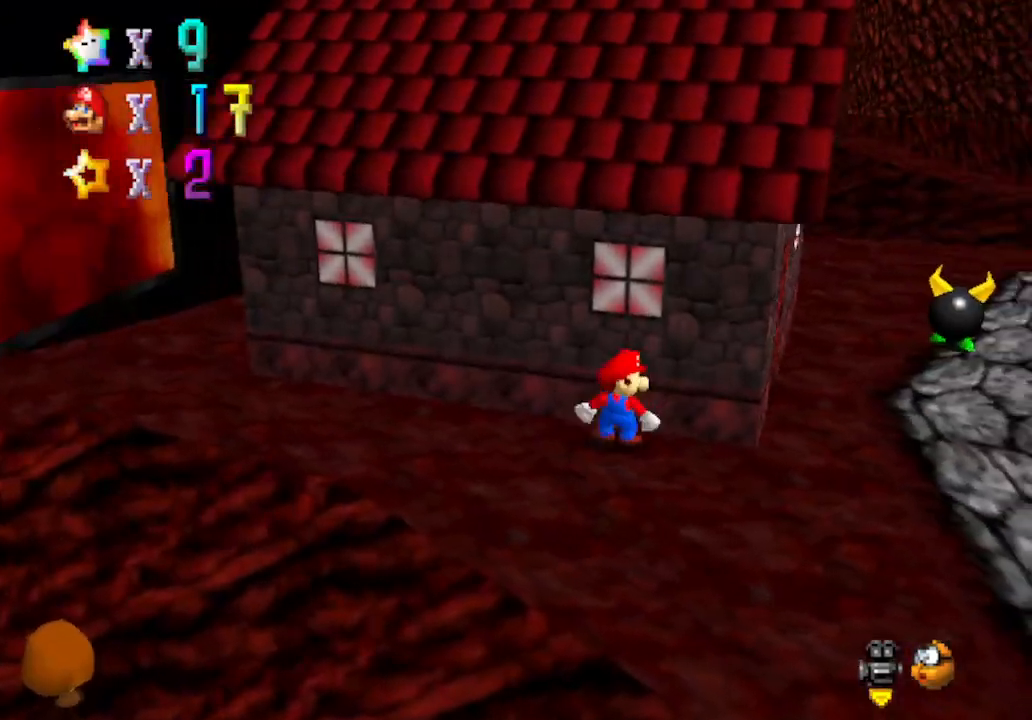
{"buttons": [], "left_stick": "right", "events": [[17, "C_LEFT", "down"], [217, "C_LEFT", "up"]]}
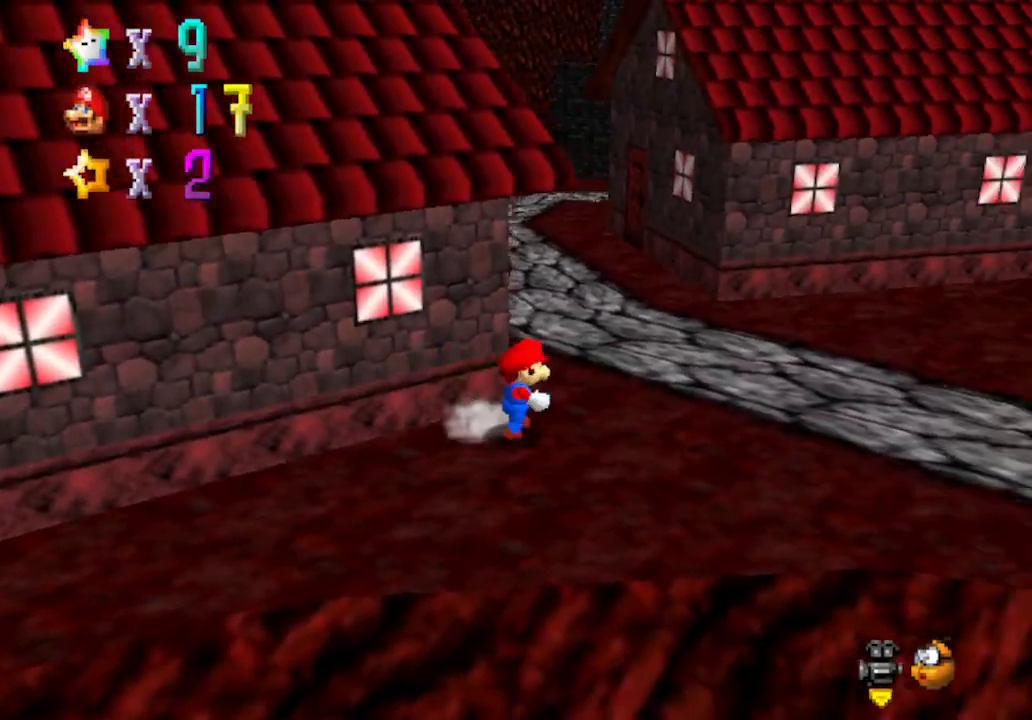
{"buttons": ["A", "Z"], "left_stick": "up", "events": [[83, "left_stick", "up-right"], [217, "left_stick", "up"], [300, "Z", "down"], [367, "A", "down"]]}
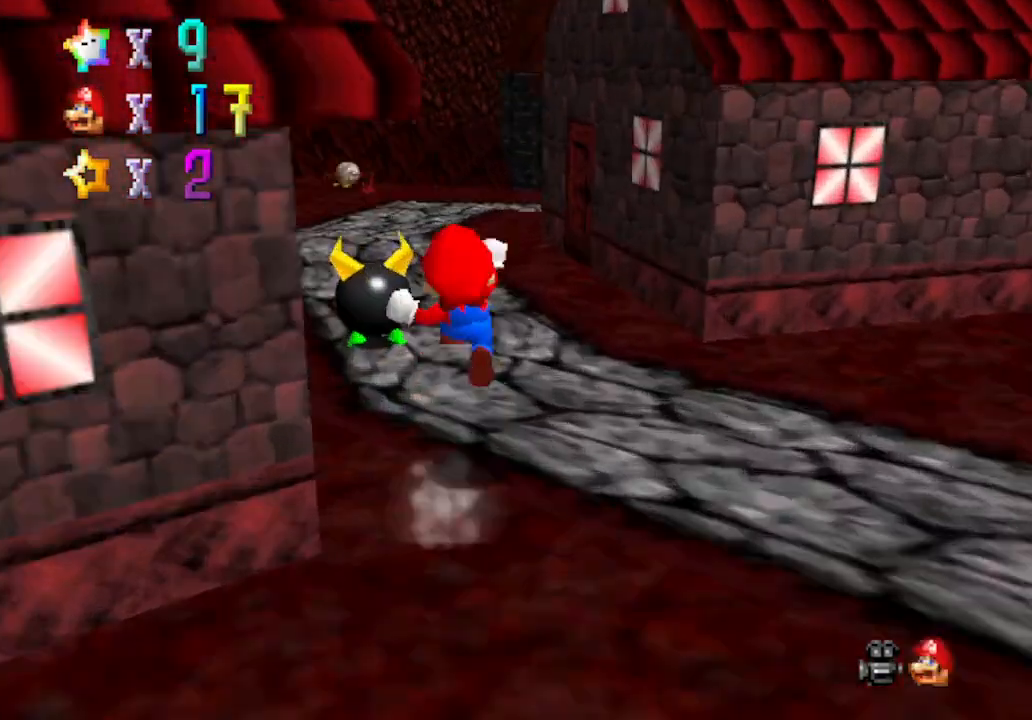
{"buttons": ["Z"], "left_stick": "up-left", "events": [[117, "A", "up"], [250, "A", "down"], [283, "left_stick", "up-left"], [367, "A", "up"]]}
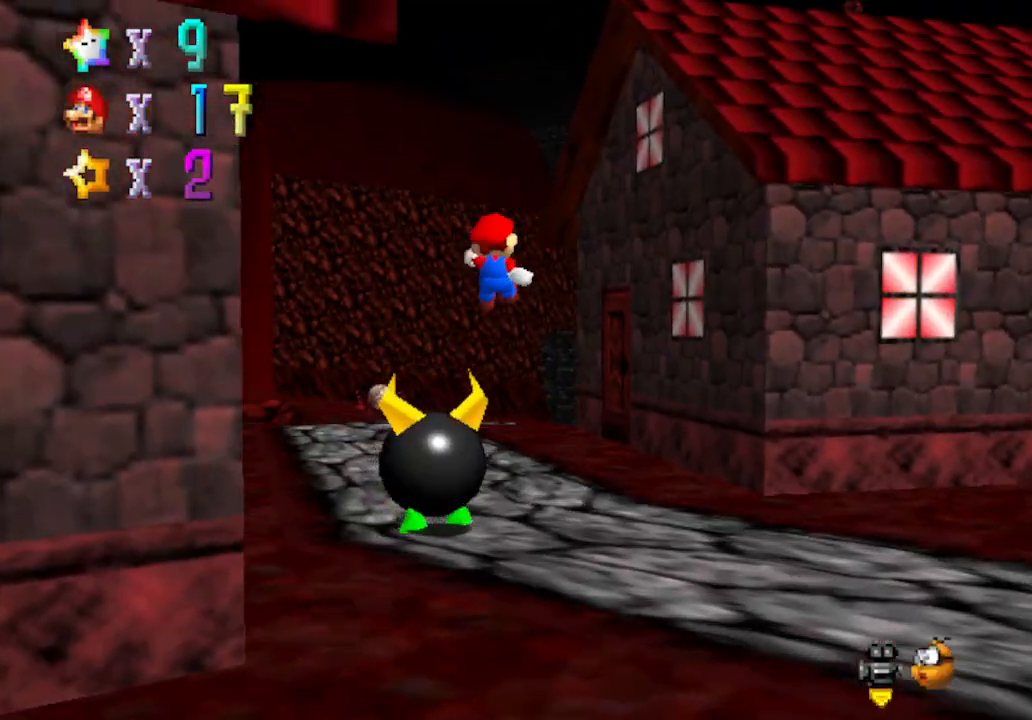
{"buttons": [], "left_stick": "up", "events": [[117, "Z", "up"], [150, "C_DOWN", "down"], [150, "C_LEFT", "down"], [333, "C_DOWN", "up"], [333, "C_LEFT", "up"], [433, "left_stick", "up"]]}
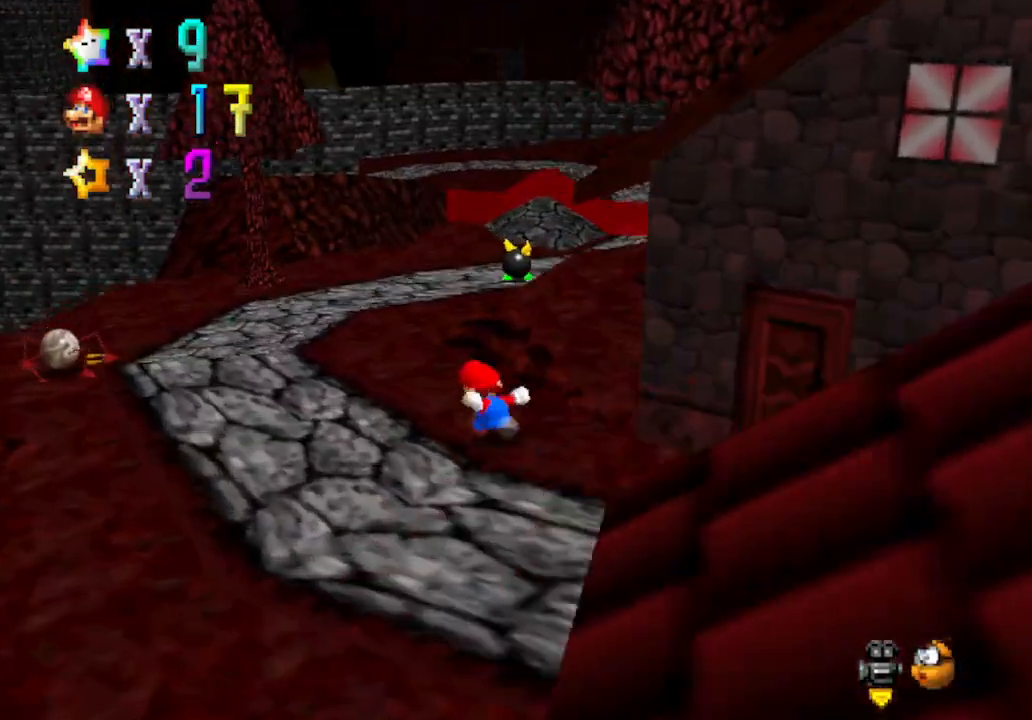
{"buttons": ["C_LEFT"], "left_stick": "up", "events": [[500, "C_LEFT", "down"]]}
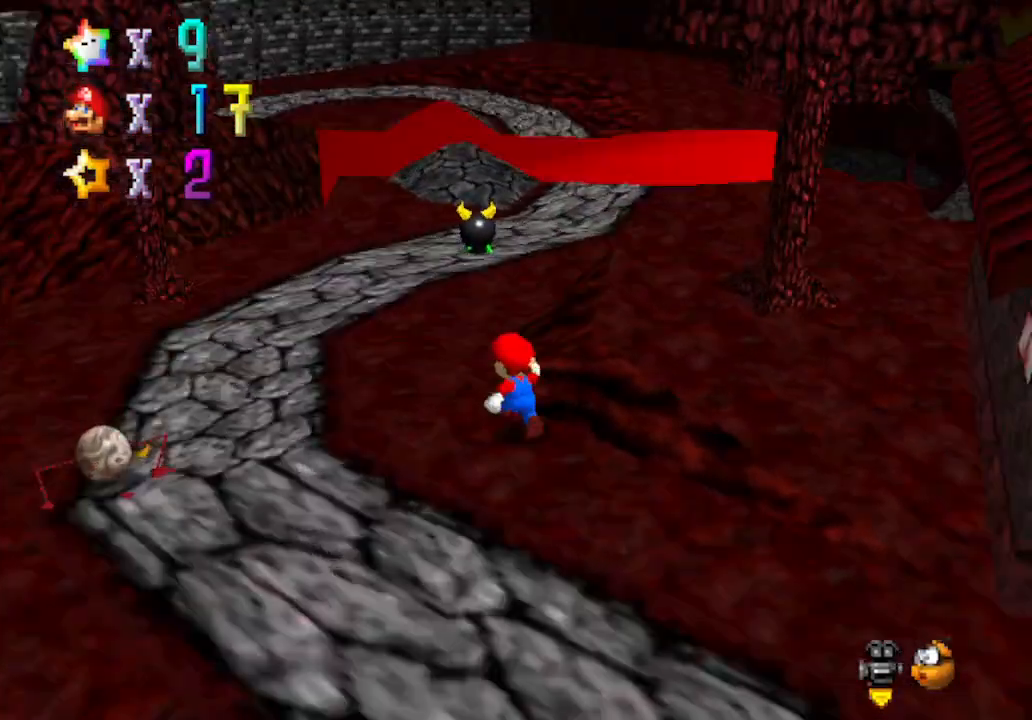
{"buttons": [], "left_stick": "up", "events": [[150, "C_LEFT", "up"], [300, "C_LEFT", "down"], [483, "C_LEFT", "up"]]}
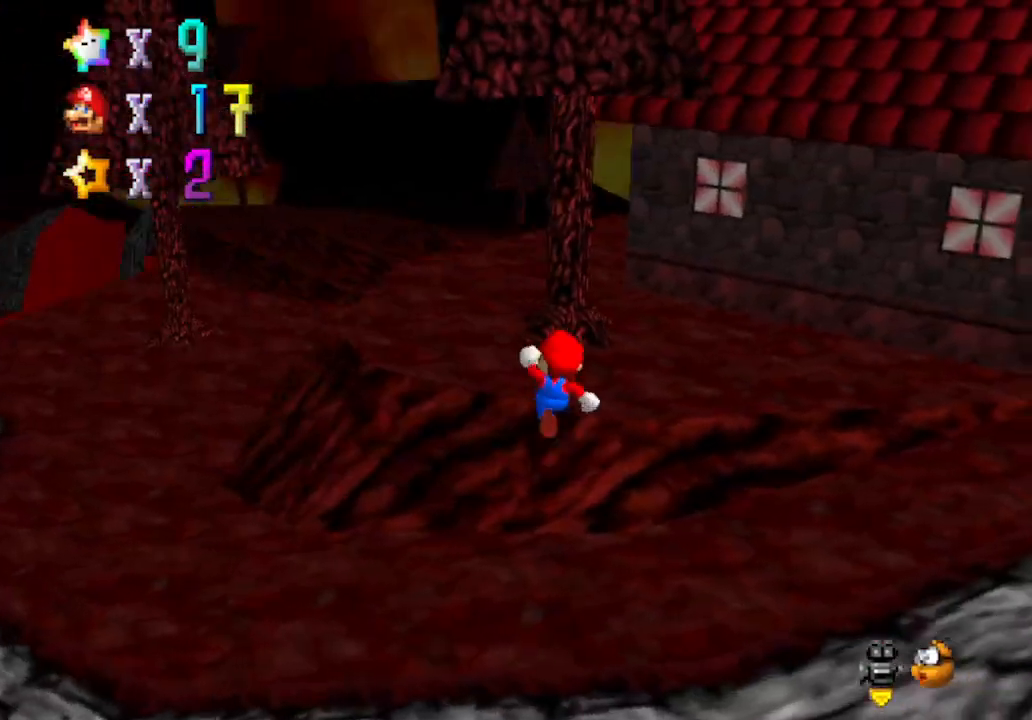
{"buttons": [], "left_stick": "up-left", "events": [[117, "left_stick", "up-left"]]}
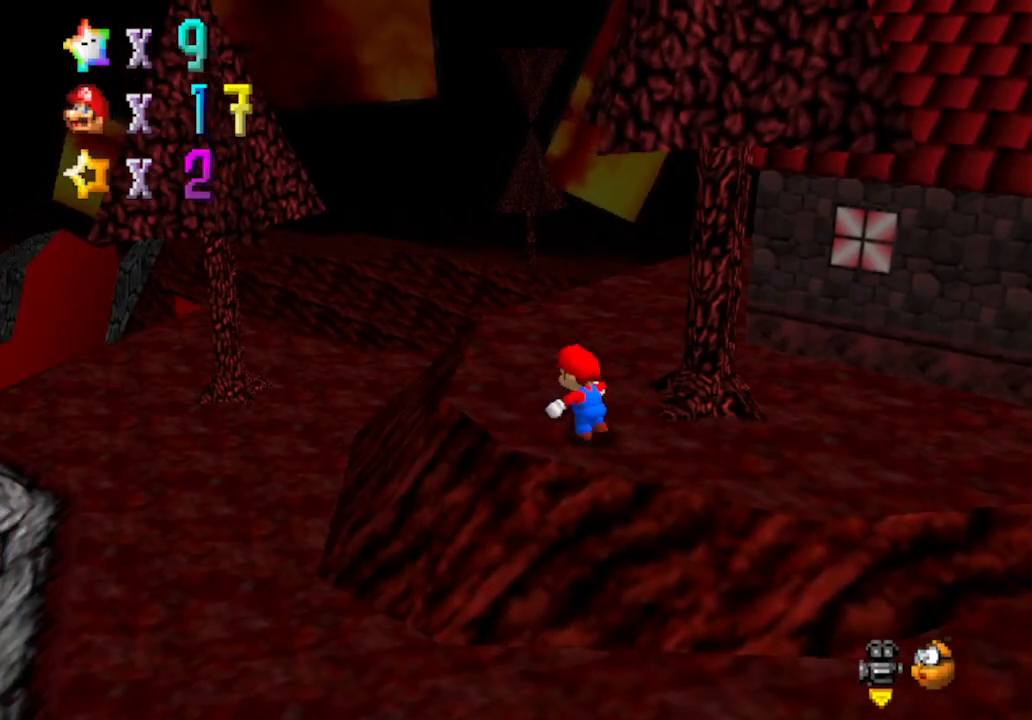
{"buttons": [], "left_stick": "up-left", "events": [[117, "C_RIGHT", "down"], [217, "A", "down"], [217, "C_RIGHT", "up"], [433, "A", "up"]]}
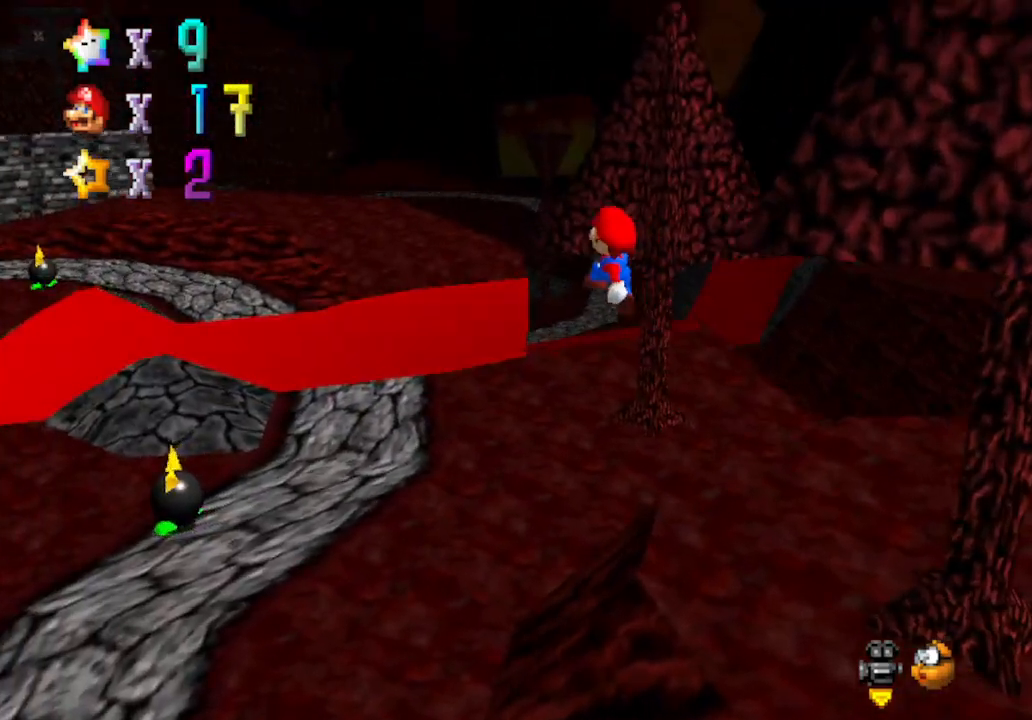
{"buttons": [], "left_stick": "up", "events": [[183, "left_stick", "up"], [250, "C_RIGHT", "down"], [333, "C_DOWN", "down"], [467, "C_DOWN", "up"], [500, "C_RIGHT", "up"]]}